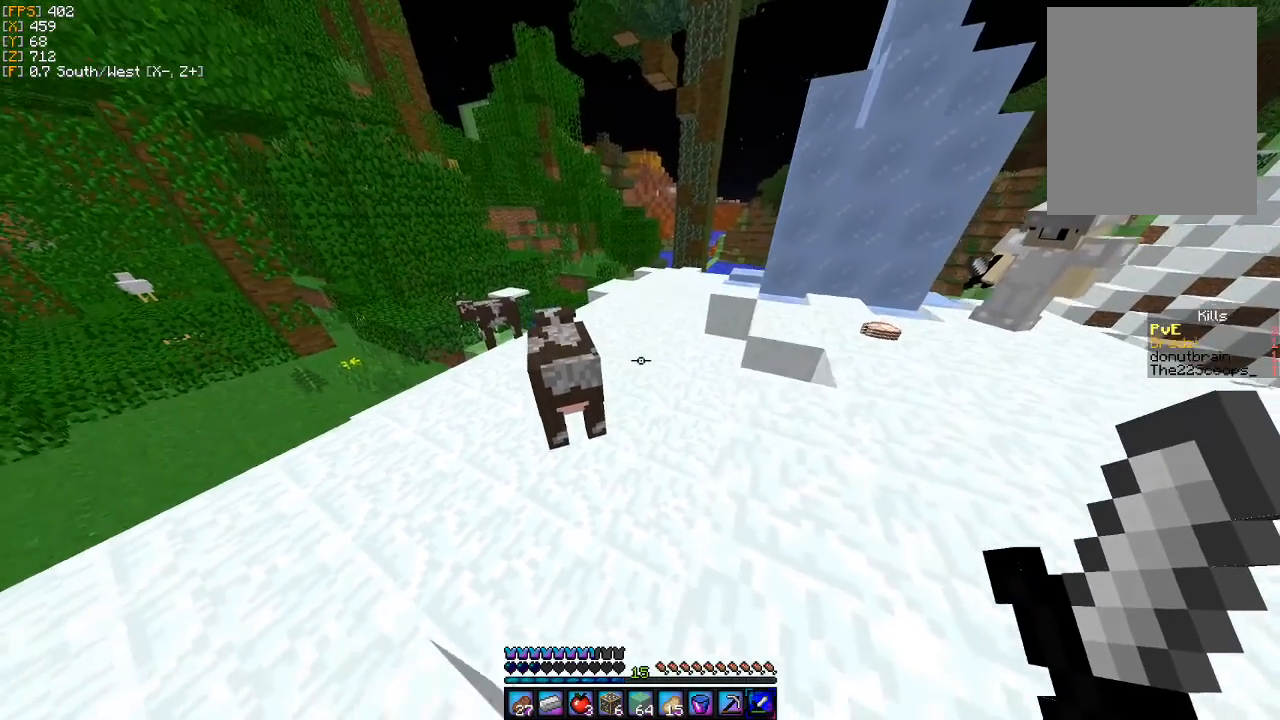
Gameplay with keyboard and mouse; each line is a JSON object with the keys and mouse buttons held at the frame after it. "events" lists presses ("down") and releases ("up") of "a", "d", "s", "w", "mouse_left" and "mouse_right" between this image and that frame as [ms after this image, input, new state], when the widget could be followed in between. "mouse_left", "mouse_right" = the "left", "right" buttons of the "mouse" list. No other keys are recorded. Fast repeated clicks can show as one long hold. Mouse movement is not recorded.
{"keys": [], "mouse": [], "events": [[67, "d", "up"], [133, "s", "up"]]}
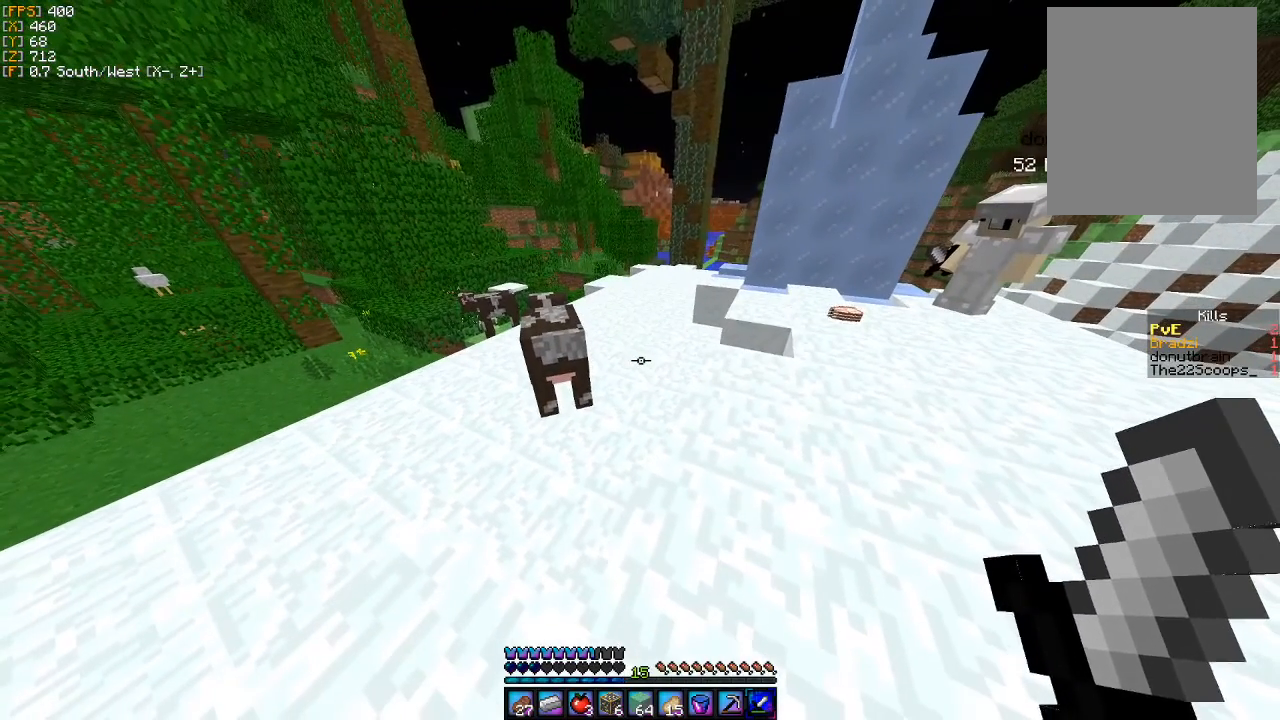
{"keys": [], "mouse": [], "events": []}
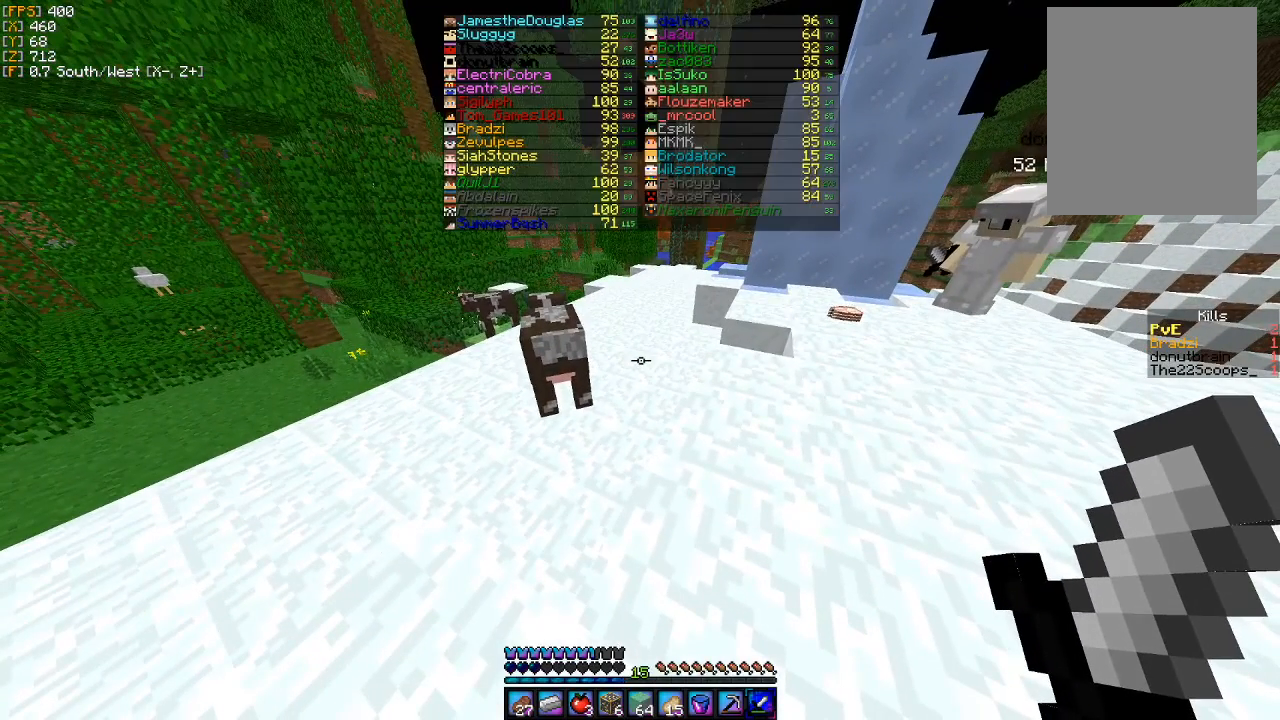
{"keys": [], "mouse": [], "events": []}
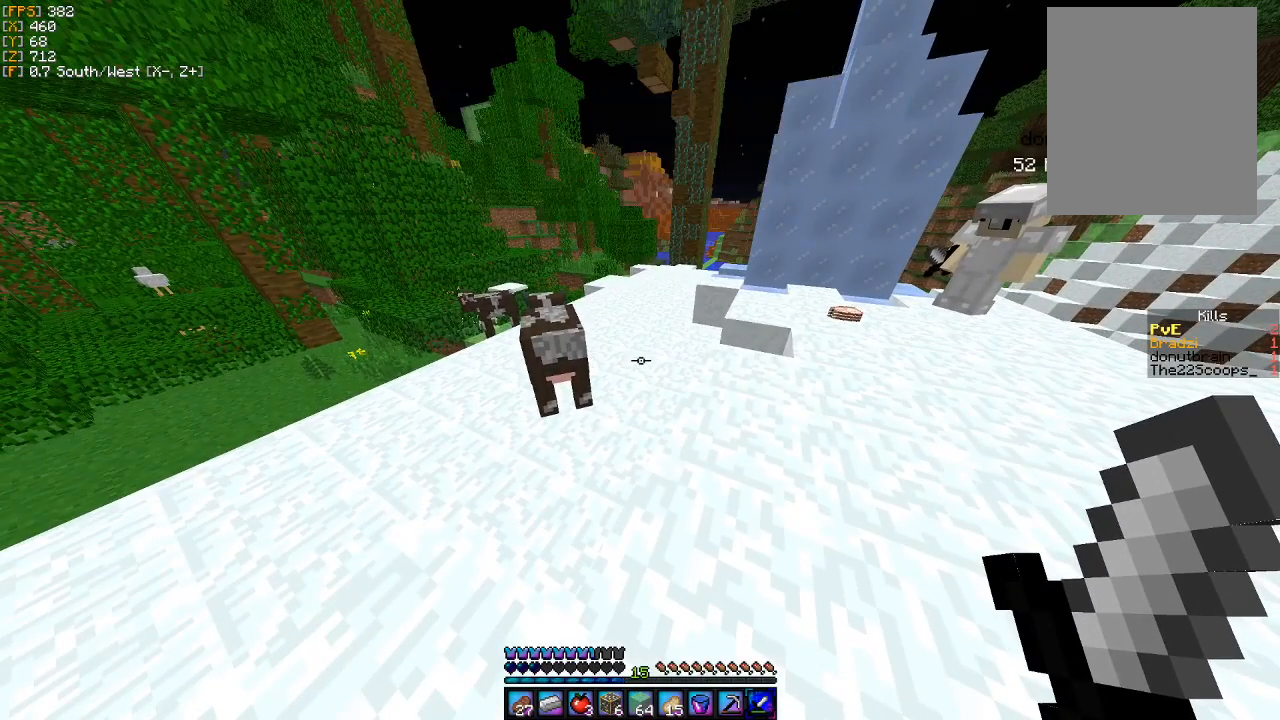
{"keys": [], "mouse": [], "events": []}
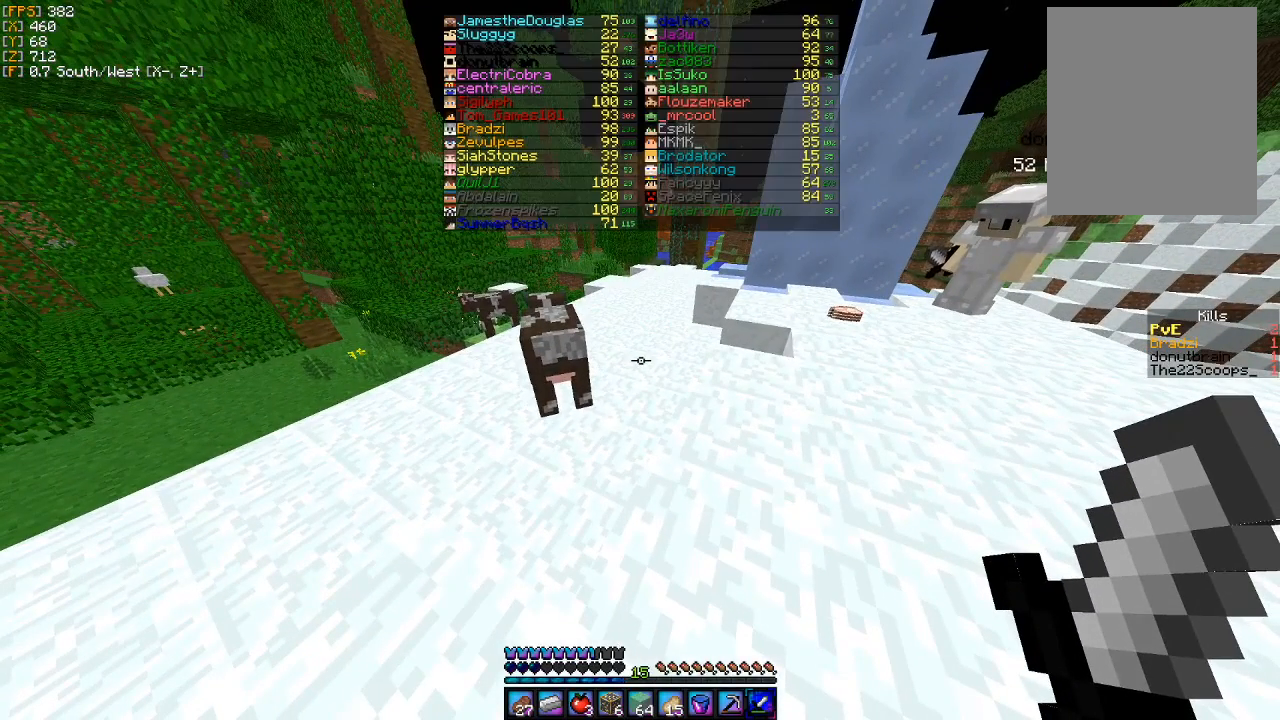
{"keys": [], "mouse": [], "events": []}
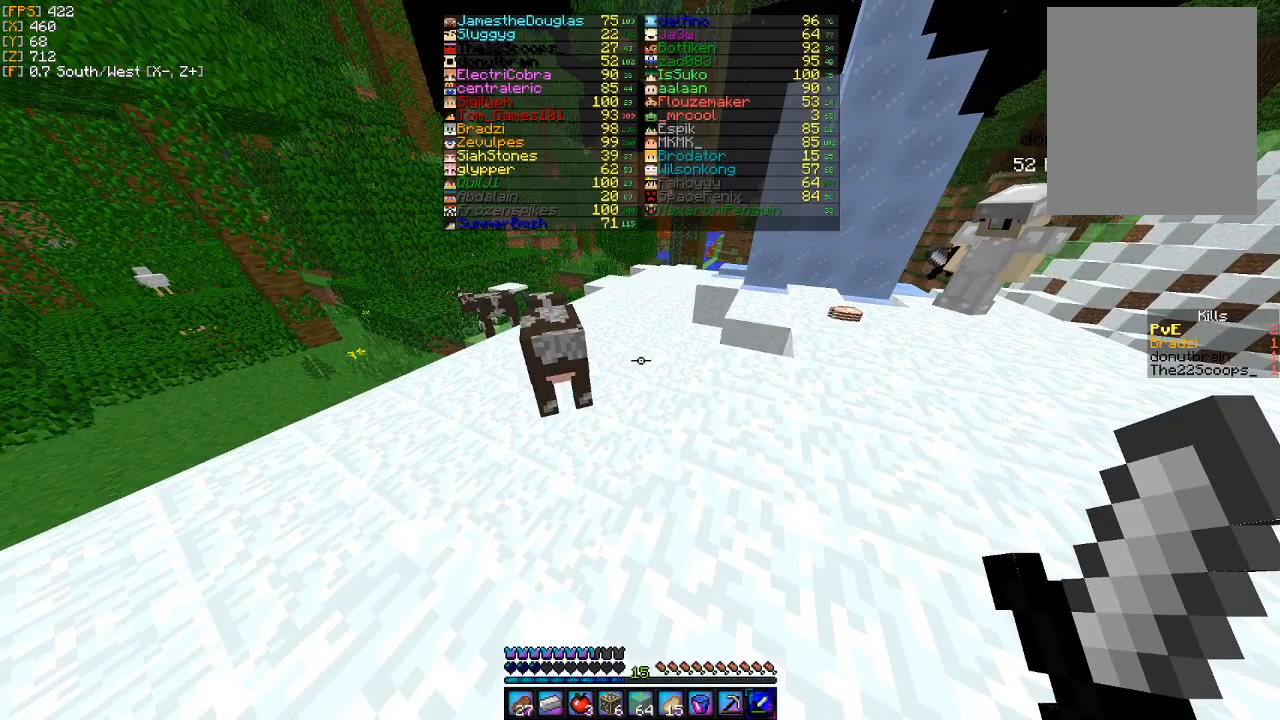
{"keys": [], "mouse": [], "events": []}
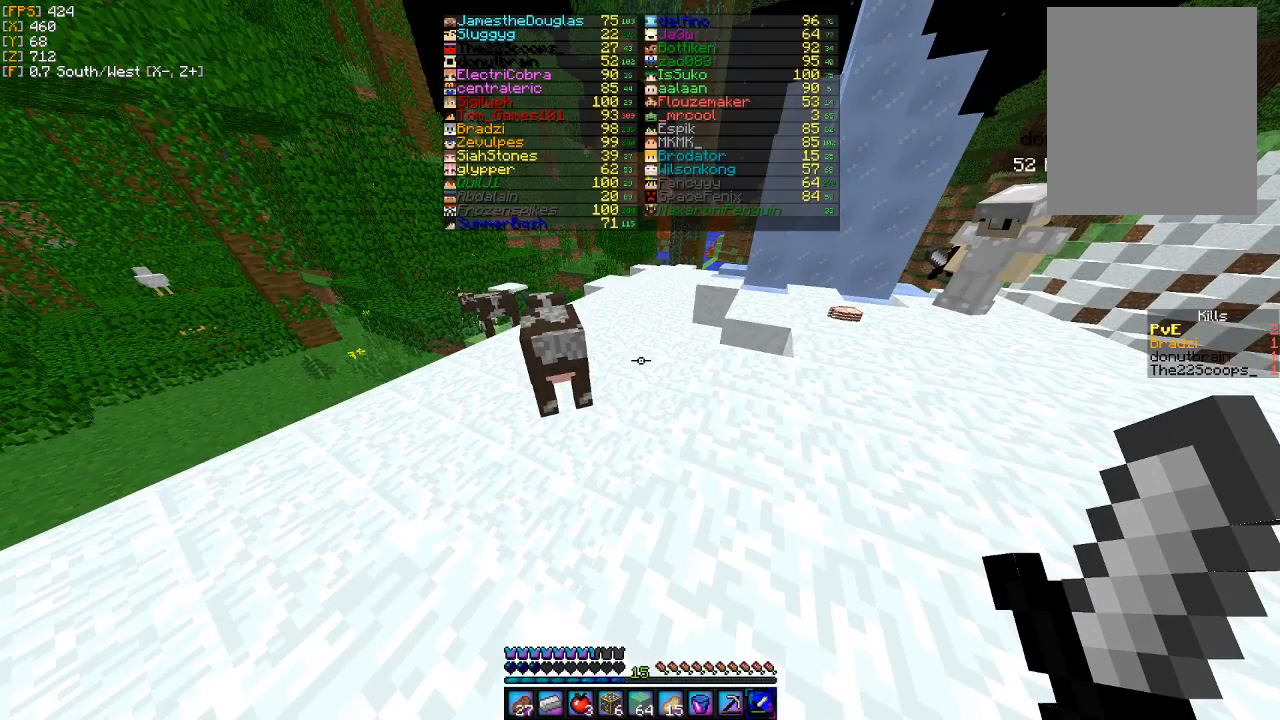
{"keys": [], "mouse": [], "events": []}
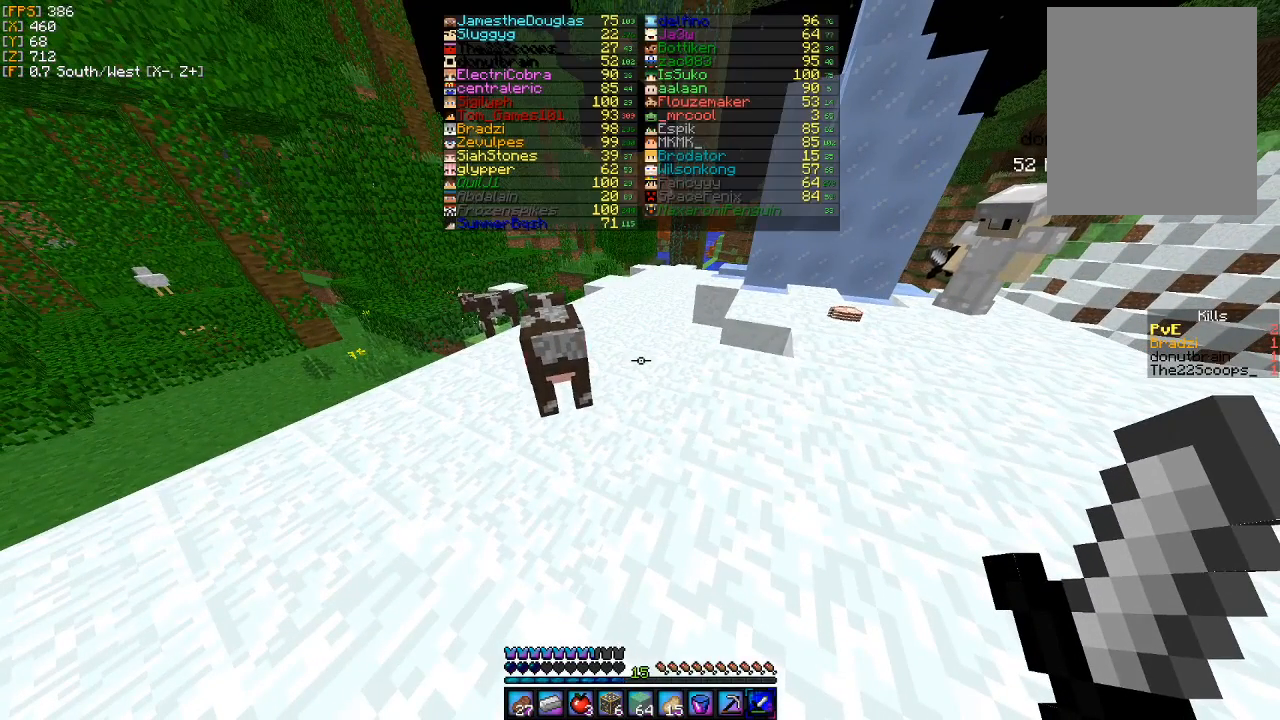
{"keys": [], "mouse": [], "events": []}
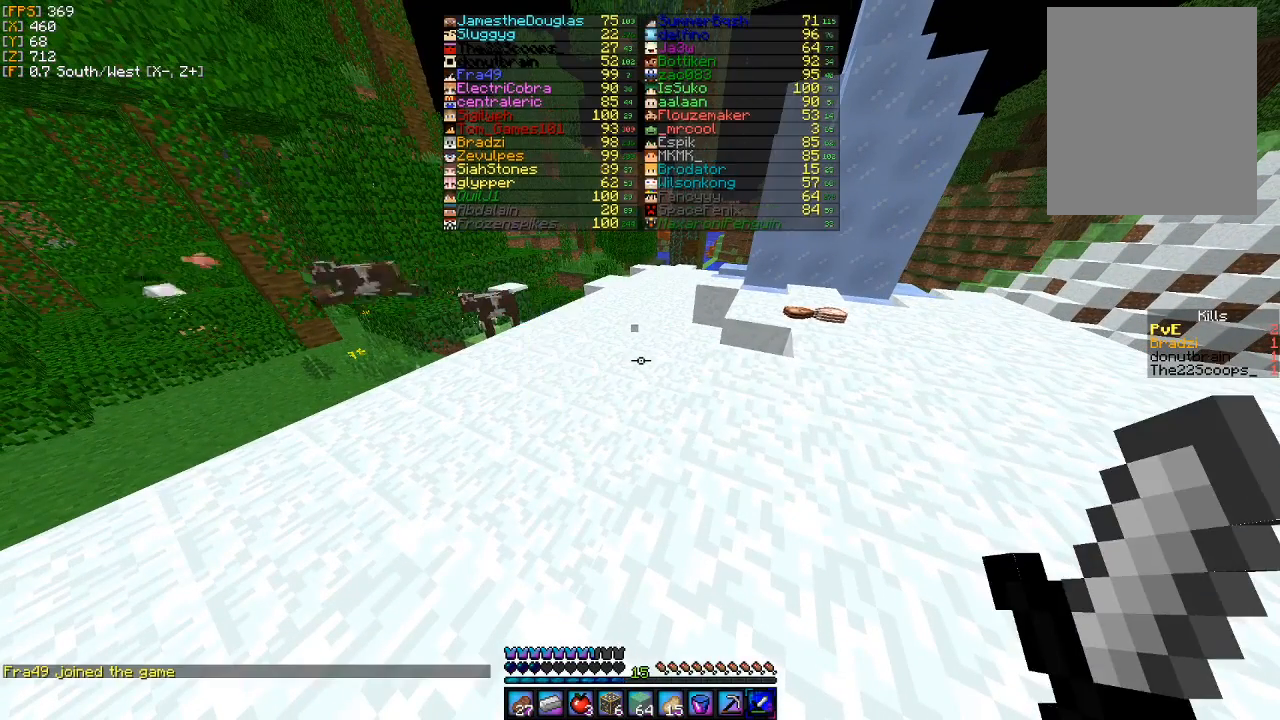
{"keys": ["w"], "mouse": [], "events": [[233, "w", "down"]]}
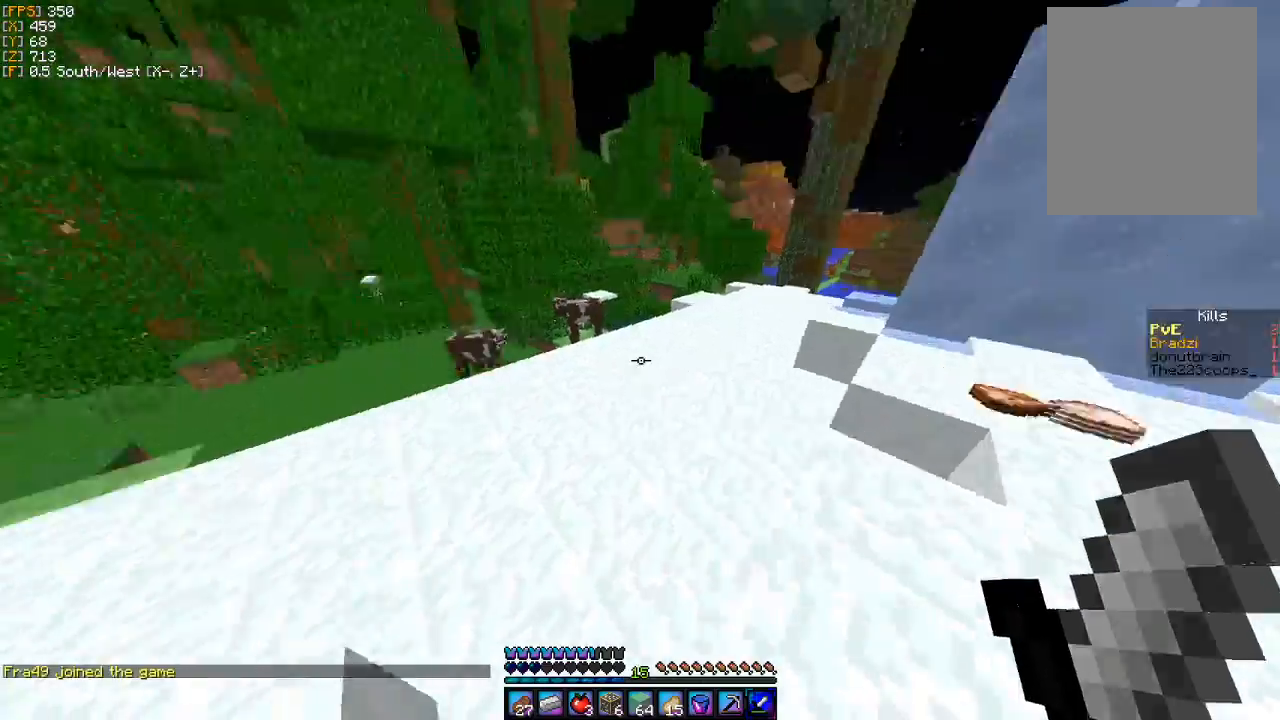
{"keys": ["w"], "mouse": [], "events": [[300, "a", "down"], [433, "a", "up"]]}
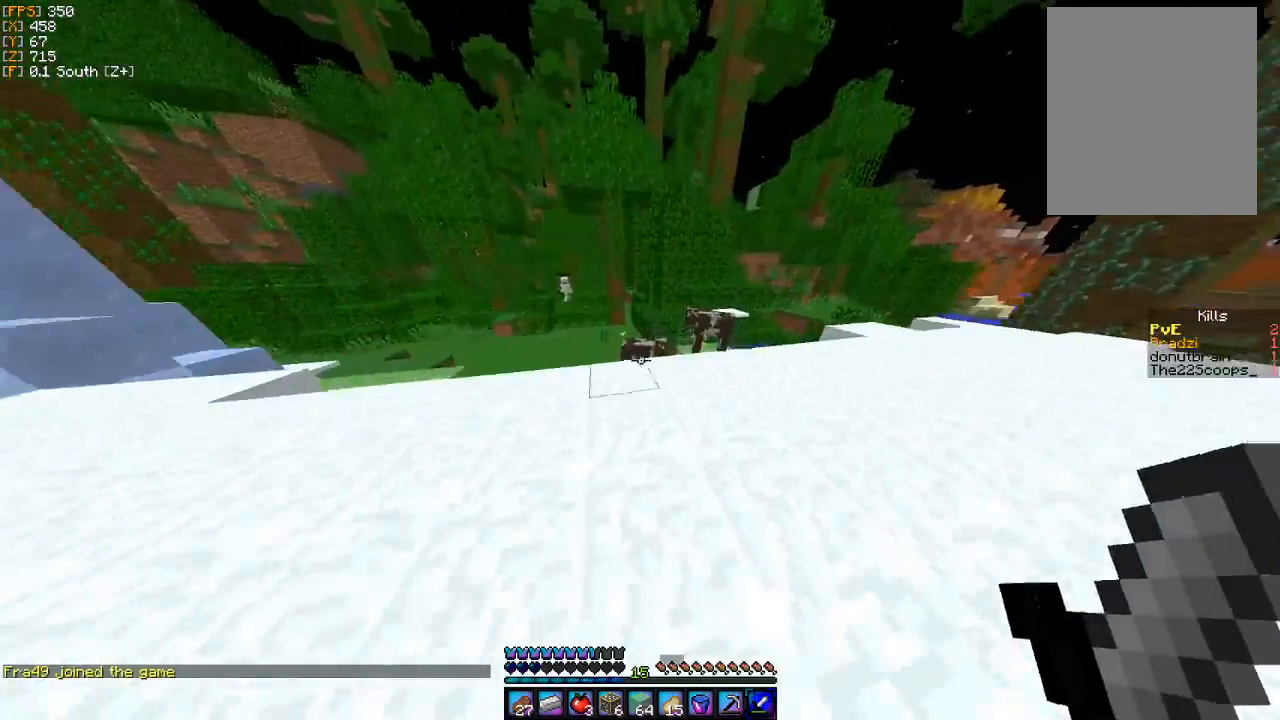
{"keys": ["w"], "mouse": [], "events": []}
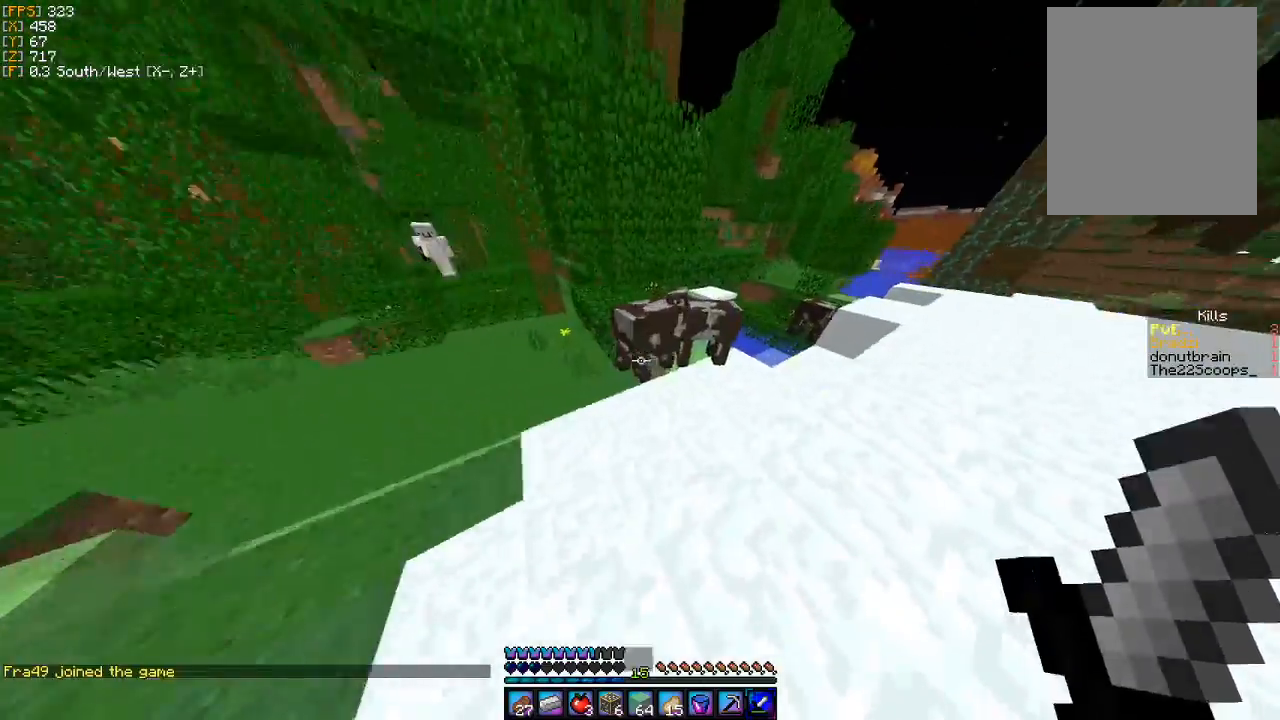
{"keys": ["d"], "mouse": [], "events": [[267, "mouse_left", "down"], [267, "w", "up"], [333, "mouse_left", "up"], [367, "d", "down"], [400, "mouse_left", "down"], [500, "mouse_left", "up"]]}
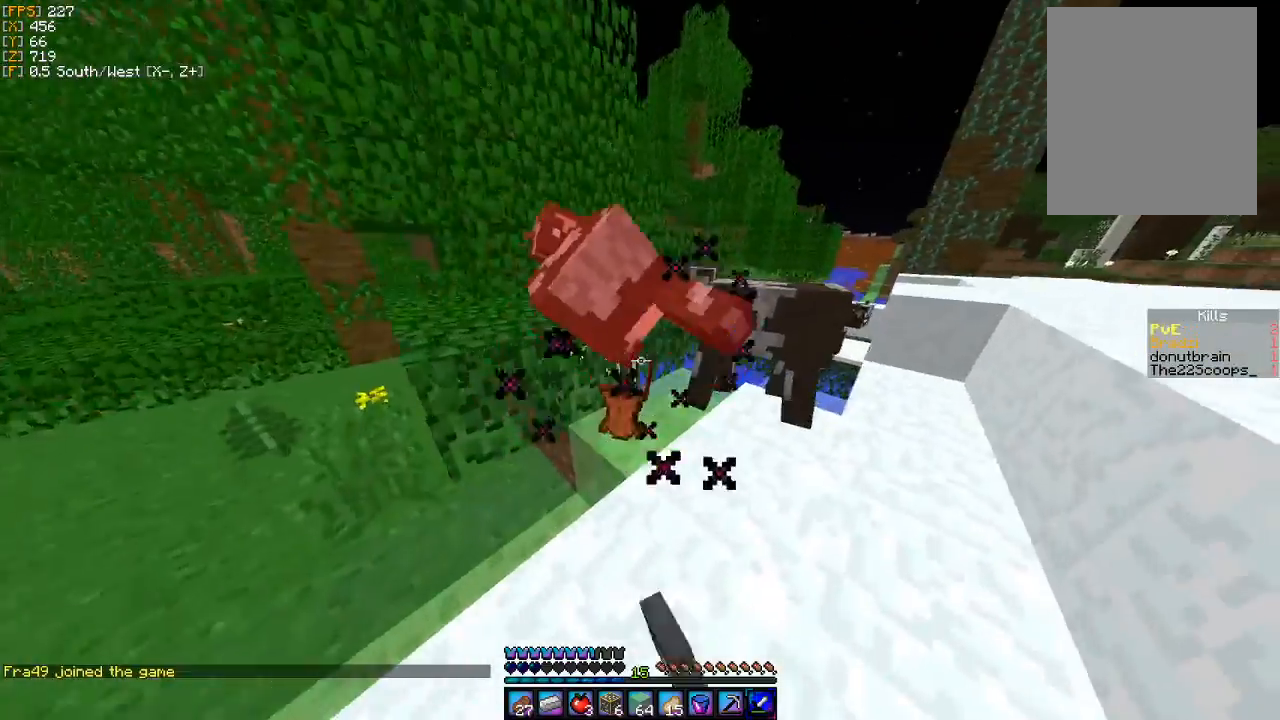
{"keys": ["w"], "mouse": [], "events": [[67, "mouse_left", "down"], [167, "mouse_left", "up"], [167, "w", "down"], [267, "mouse_left", "down"], [300, "d", "up"], [367, "mouse_left", "up"], [433, "mouse_left", "down"], [500, "mouse_left", "up"]]}
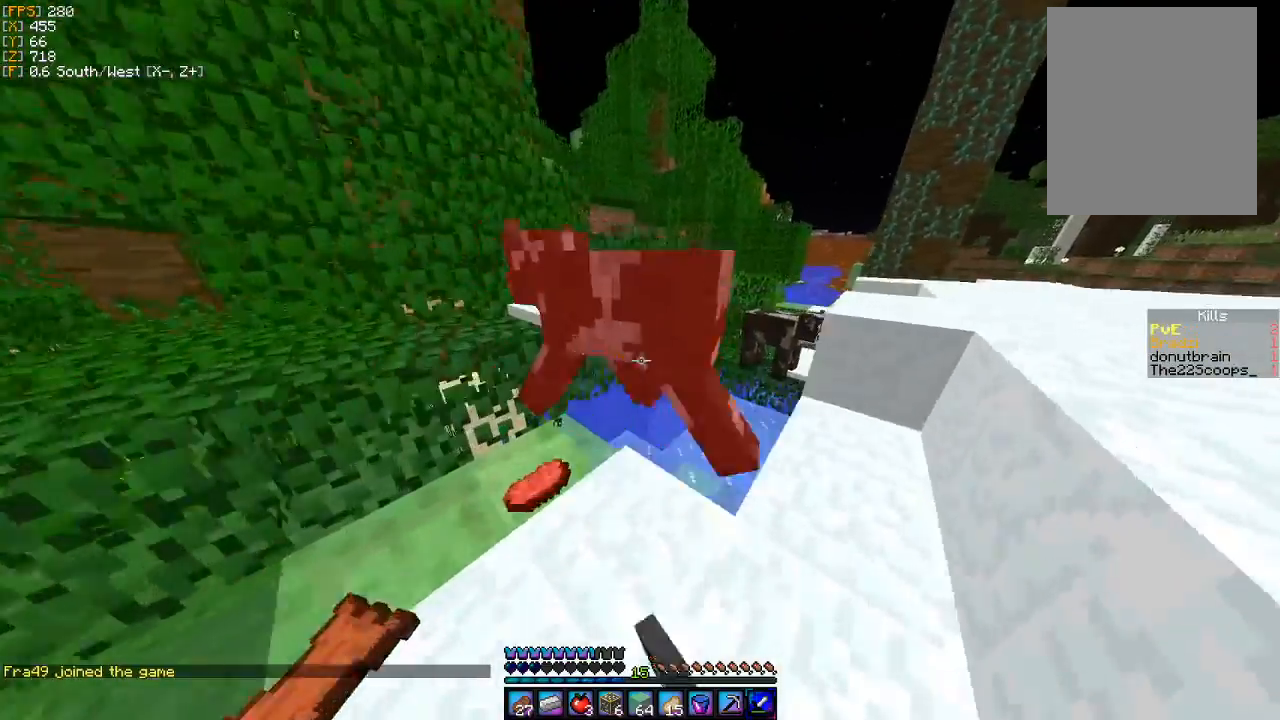
{"keys": [], "mouse": [], "events": [[100, "mouse_left", "down"], [167, "mouse_left", "up"], [200, "w", "up"], [233, "mouse_left", "down"], [333, "mouse_left", "up"], [400, "mouse_left", "down"], [467, "mouse_left", "up"]]}
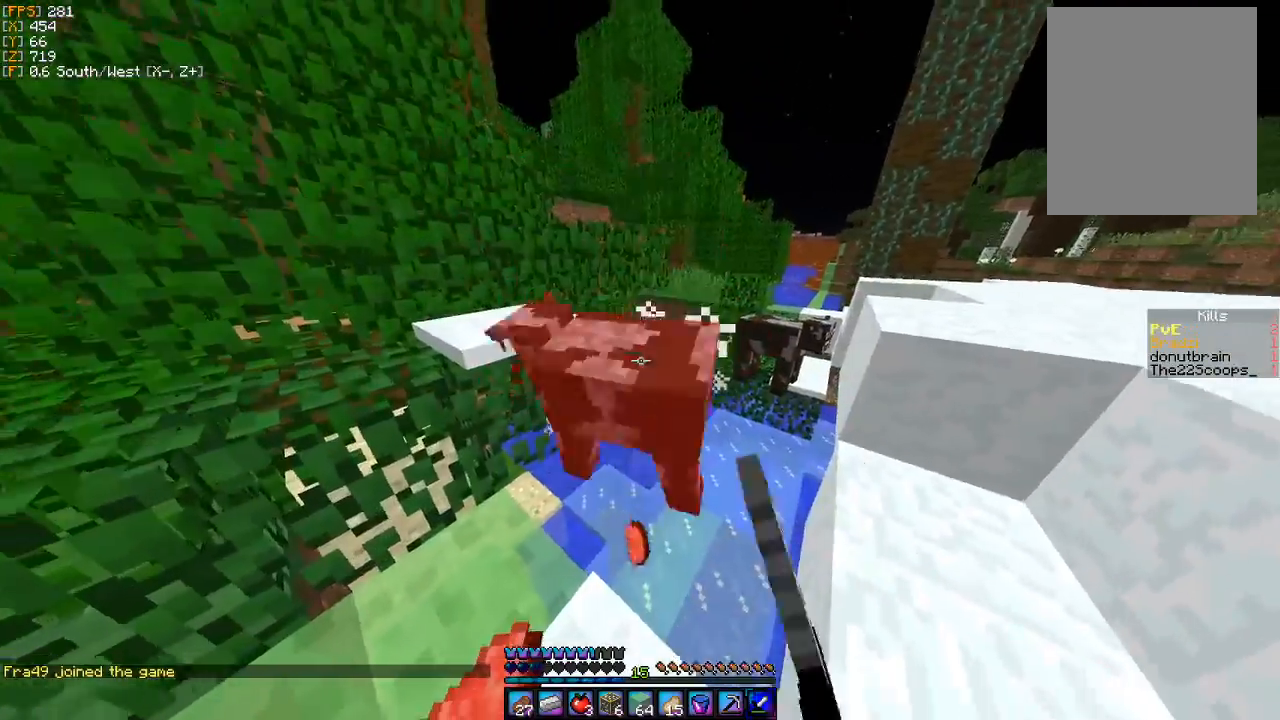
{"keys": ["w"], "mouse": [], "events": [[33, "mouse_left", "down"], [133, "mouse_left", "up"], [167, "mouse_left", "down"], [233, "mouse_left", "up"], [267, "d", "down"], [333, "d", "up"], [333, "w", "down"]]}
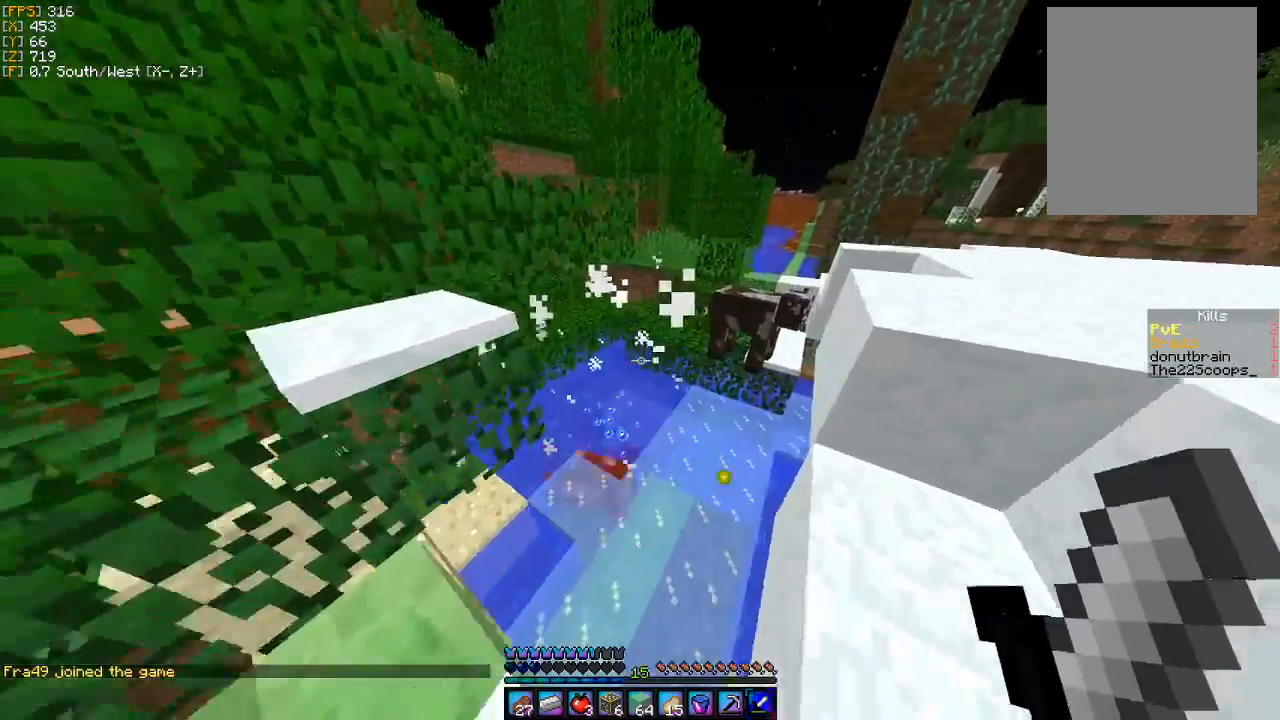
{"keys": ["w"], "mouse": [], "events": []}